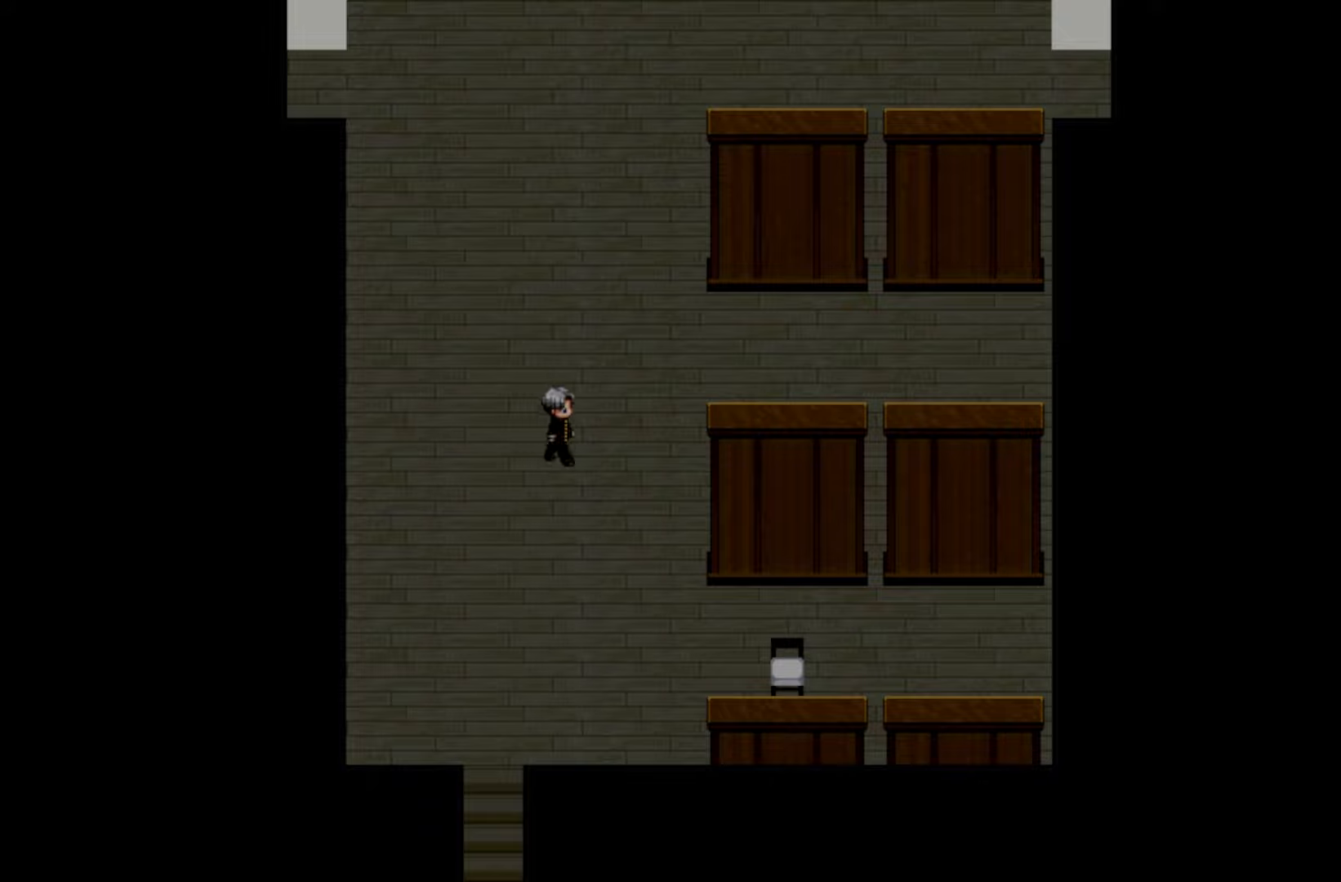
Gameplay with keyboard and mouse; each line is a JSON object with the keys and mouse buttons held at the frame after it. "events" lists presses ("down") and releases ("up") of "1", "2", "3", "4", "5", "6", "7", "a", "d", "e", "q", "r", "s", "space", "w" and "mouse_left" between this image and that frame as [ms after this image, input, new state], when the widget could be followed in between. "mouse_left" = the "left" button of the "mouse" list. No other keys are recorded. Not read: mouse_move.
{"keys": [], "mouse": [], "events": []}
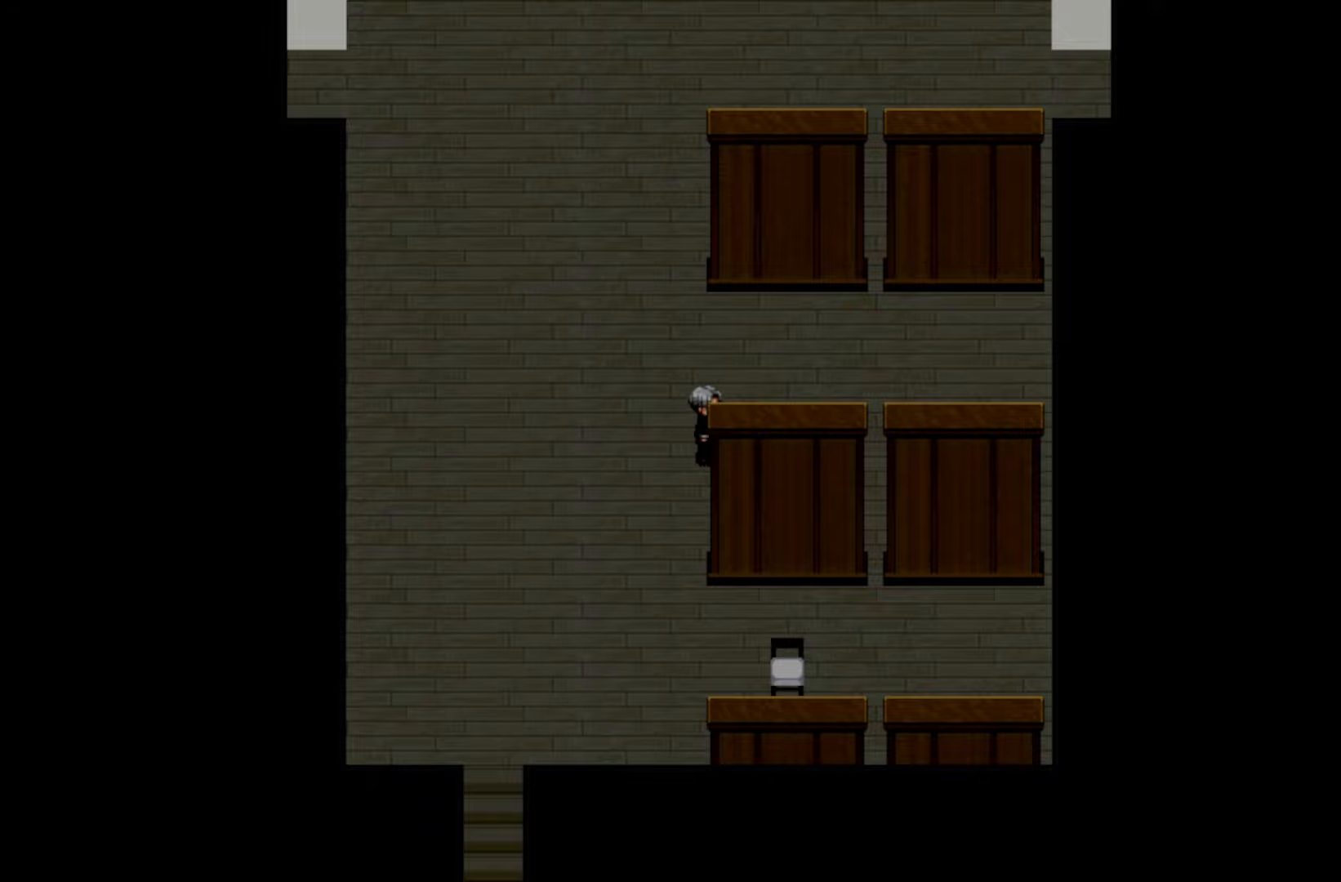
{"keys": ["space"], "mouse": [], "events": [[200, "space", "down"], [333, "space", "up"], [433, "space", "down"]]}
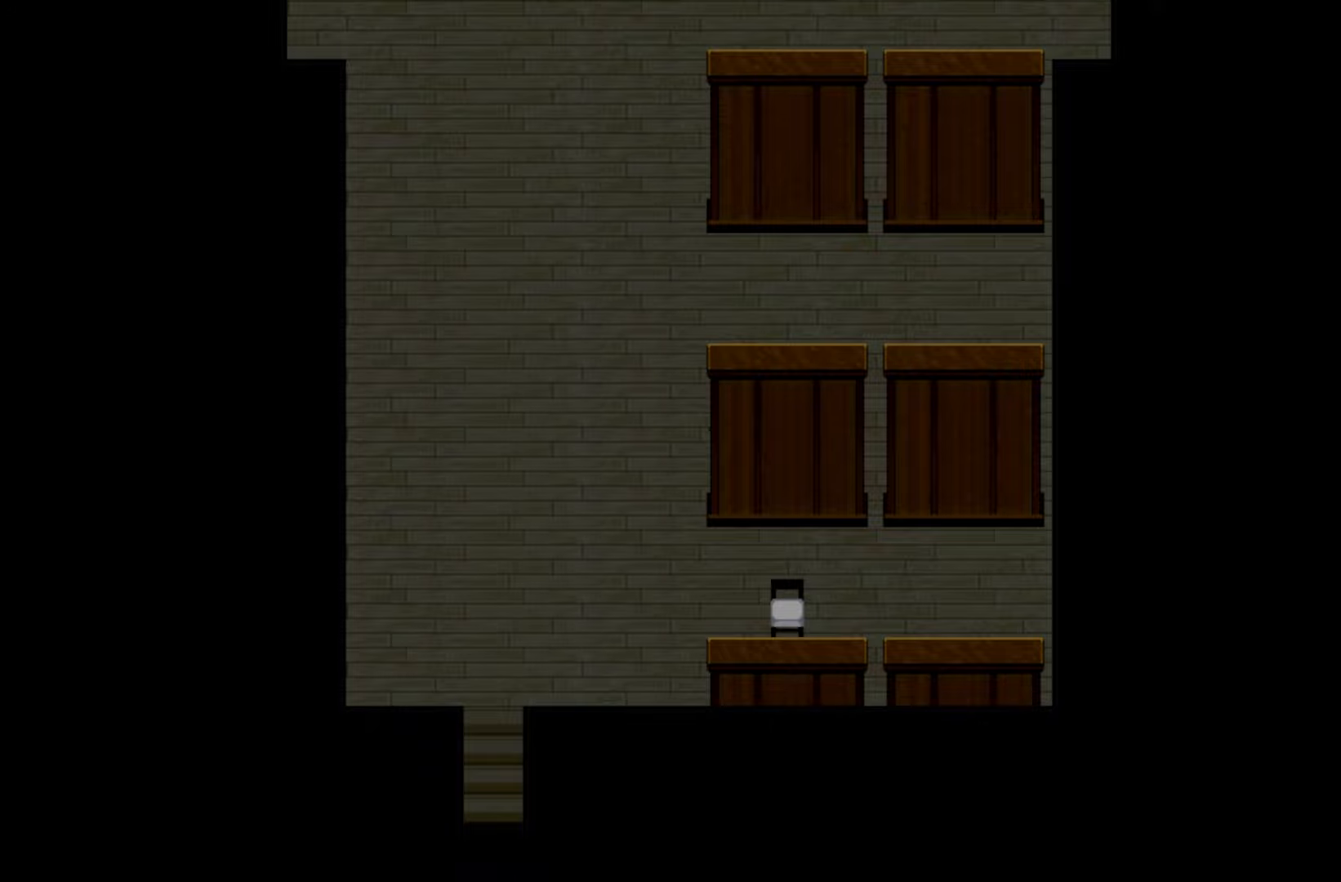
{"keys": ["space"], "mouse": [], "events": [[67, "space", "up"], [167, "space", "down"], [300, "space", "up"], [417, "space", "down"]]}
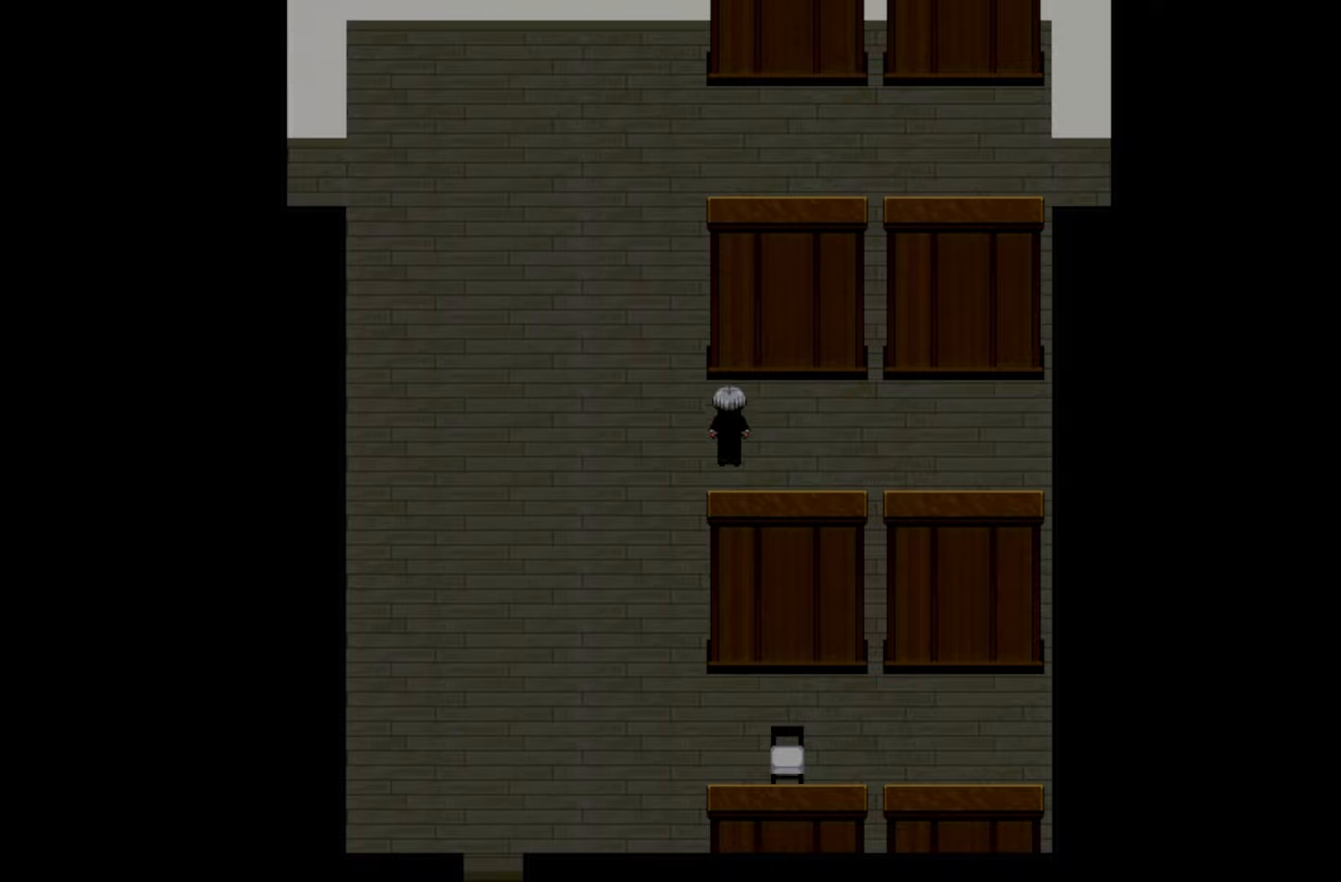
{"keys": [], "mouse": [], "events": [[50, "space", "up"], [200, "space", "down"], [333, "space", "up"]]}
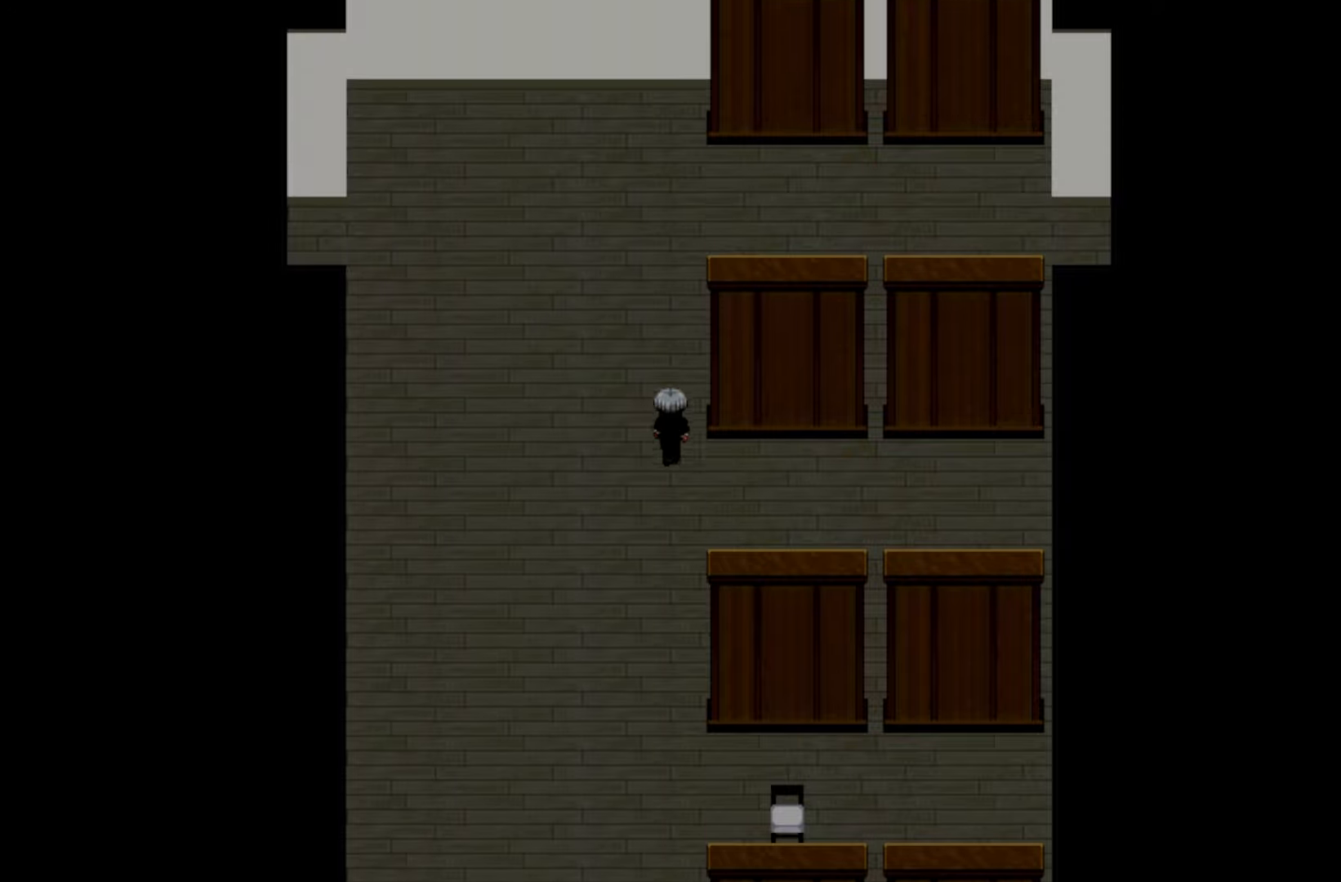
{"keys": [], "mouse": [], "events": []}
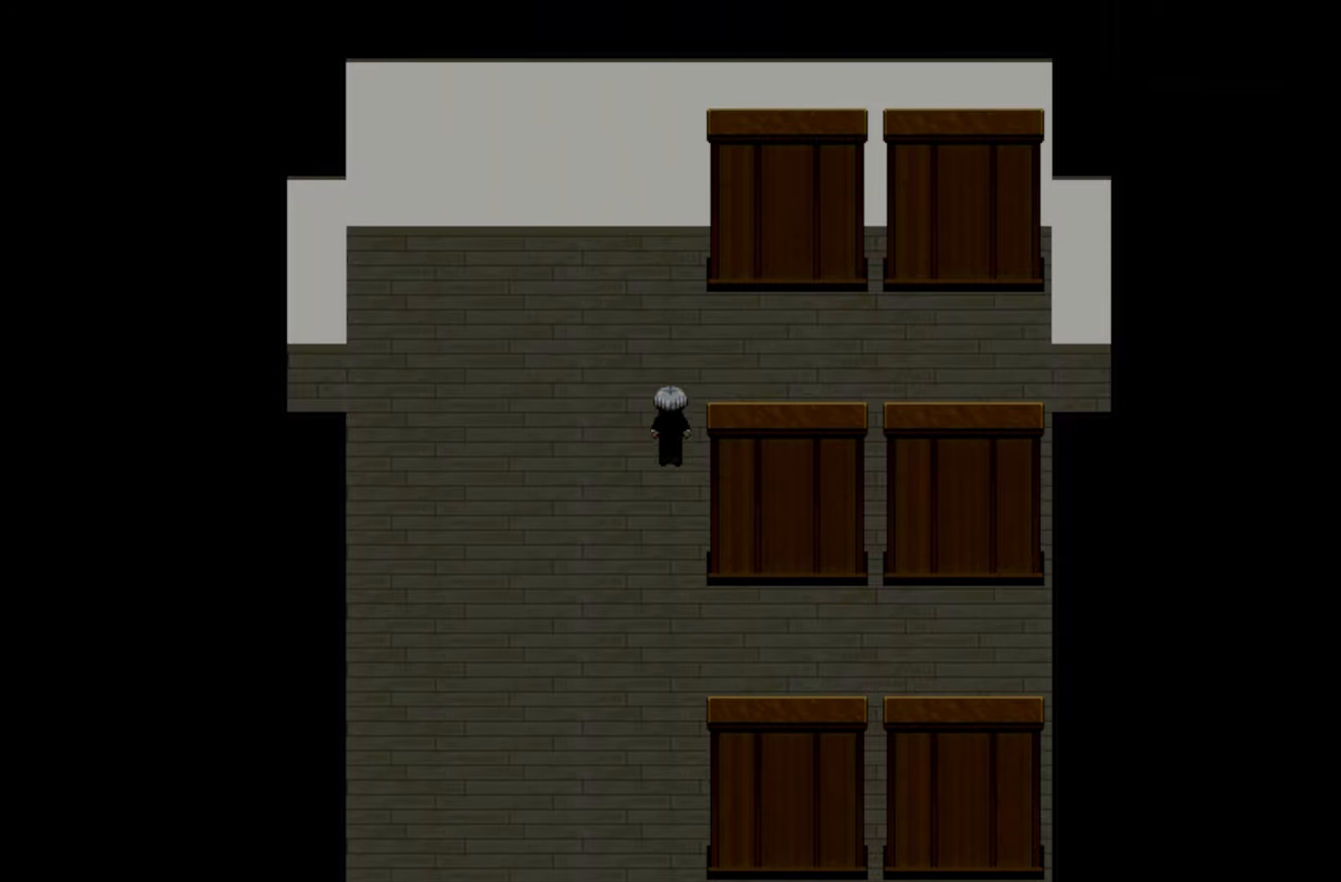
{"keys": [], "mouse": [], "events": [[117, "space", "down"], [250, "space", "up"], [383, "space", "down"], [500, "space", "up"]]}
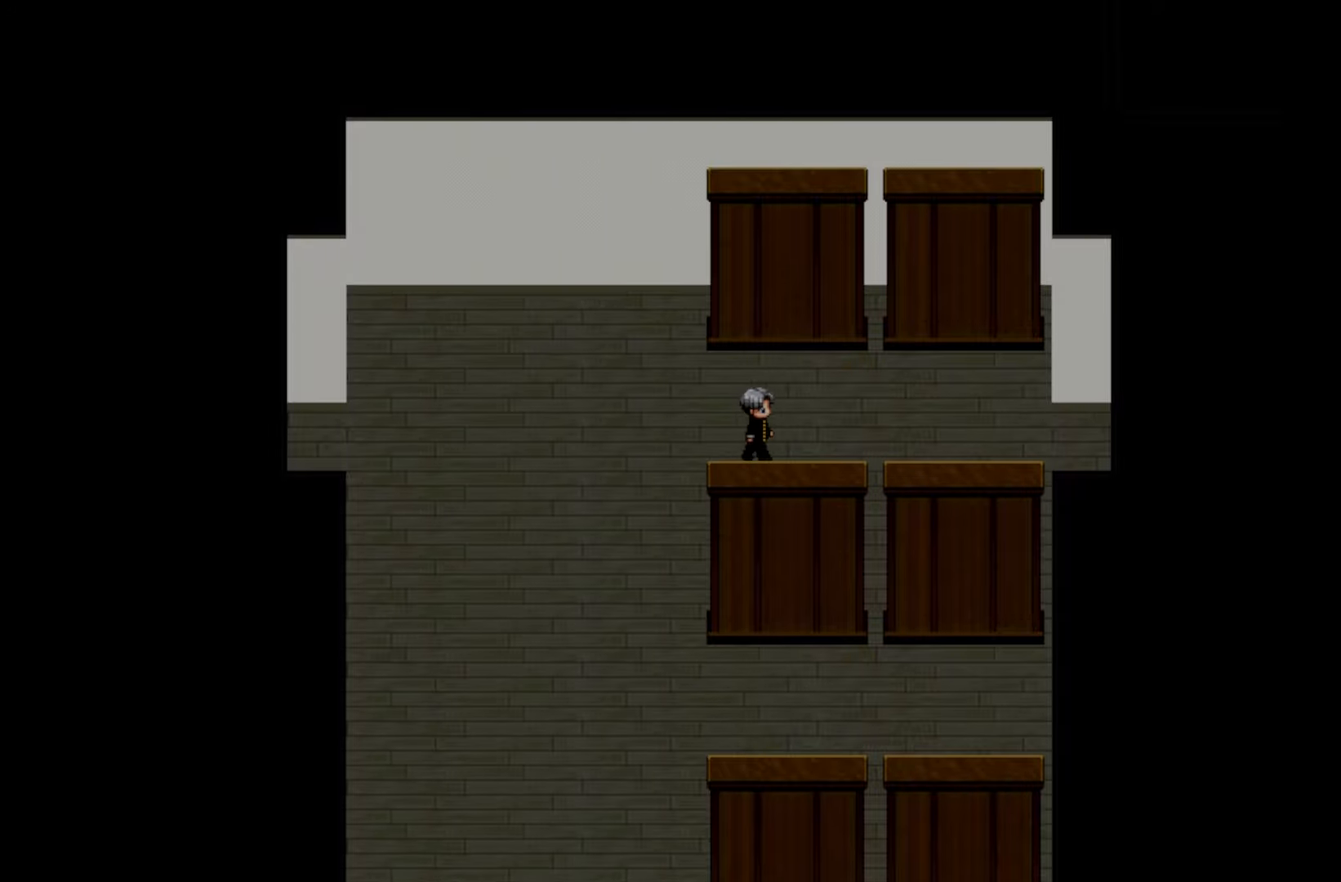
{"keys": ["space"], "mouse": [], "events": [[133, "space", "down"], [250, "space", "up"], [400, "space", "down"]]}
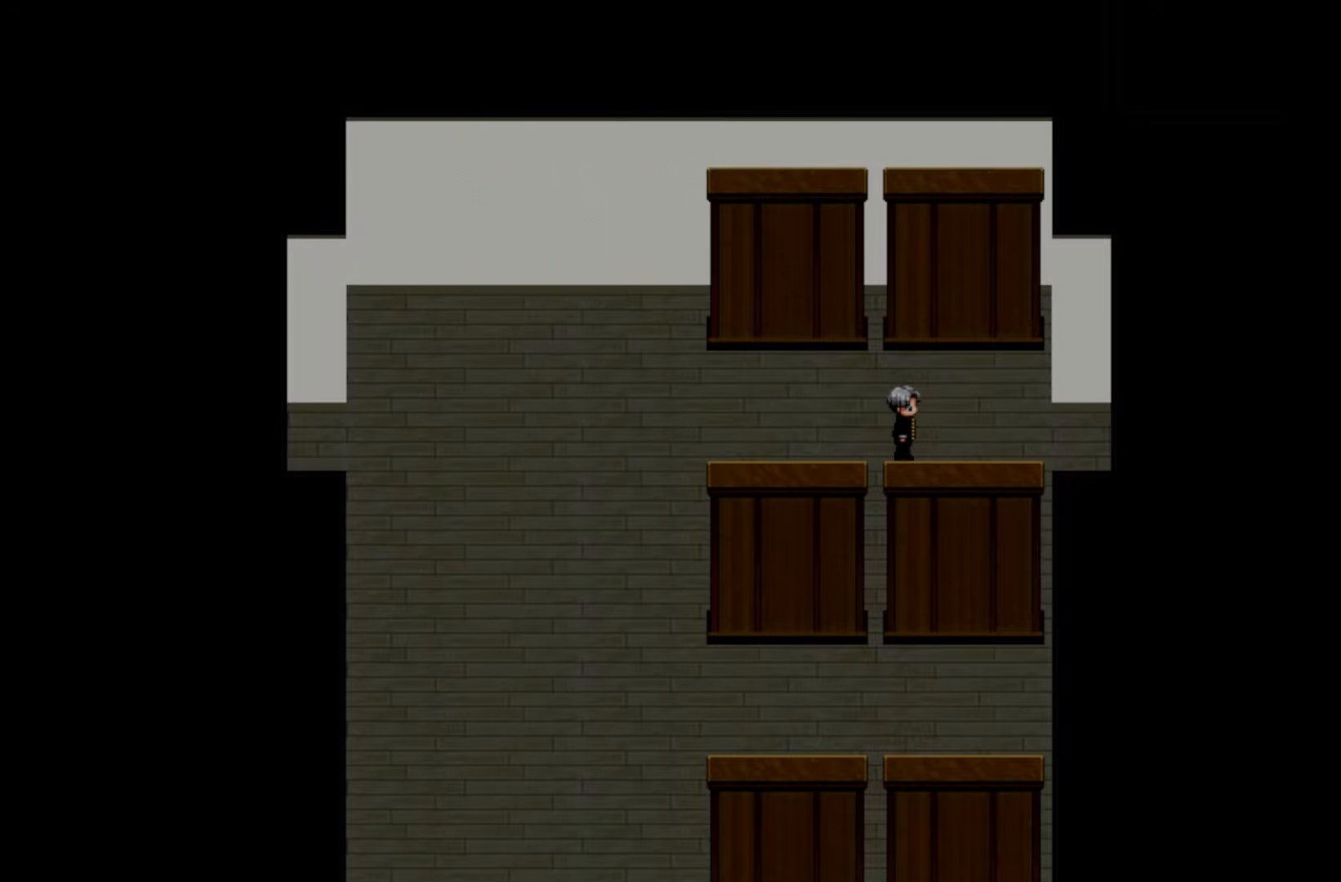
{"keys": [], "mouse": [], "events": [[17, "space", "up"]]}
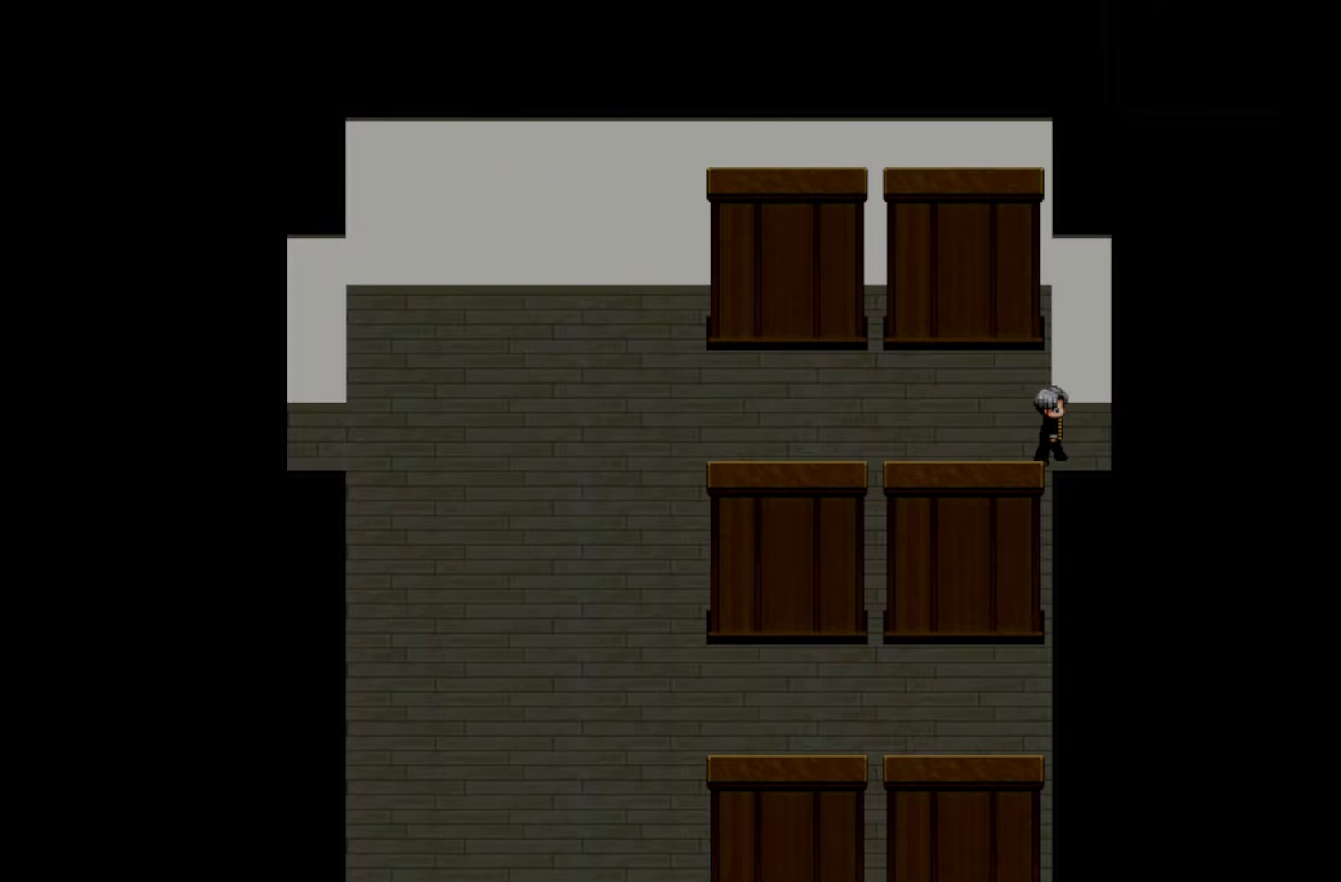
{"keys": [], "mouse": [], "events": []}
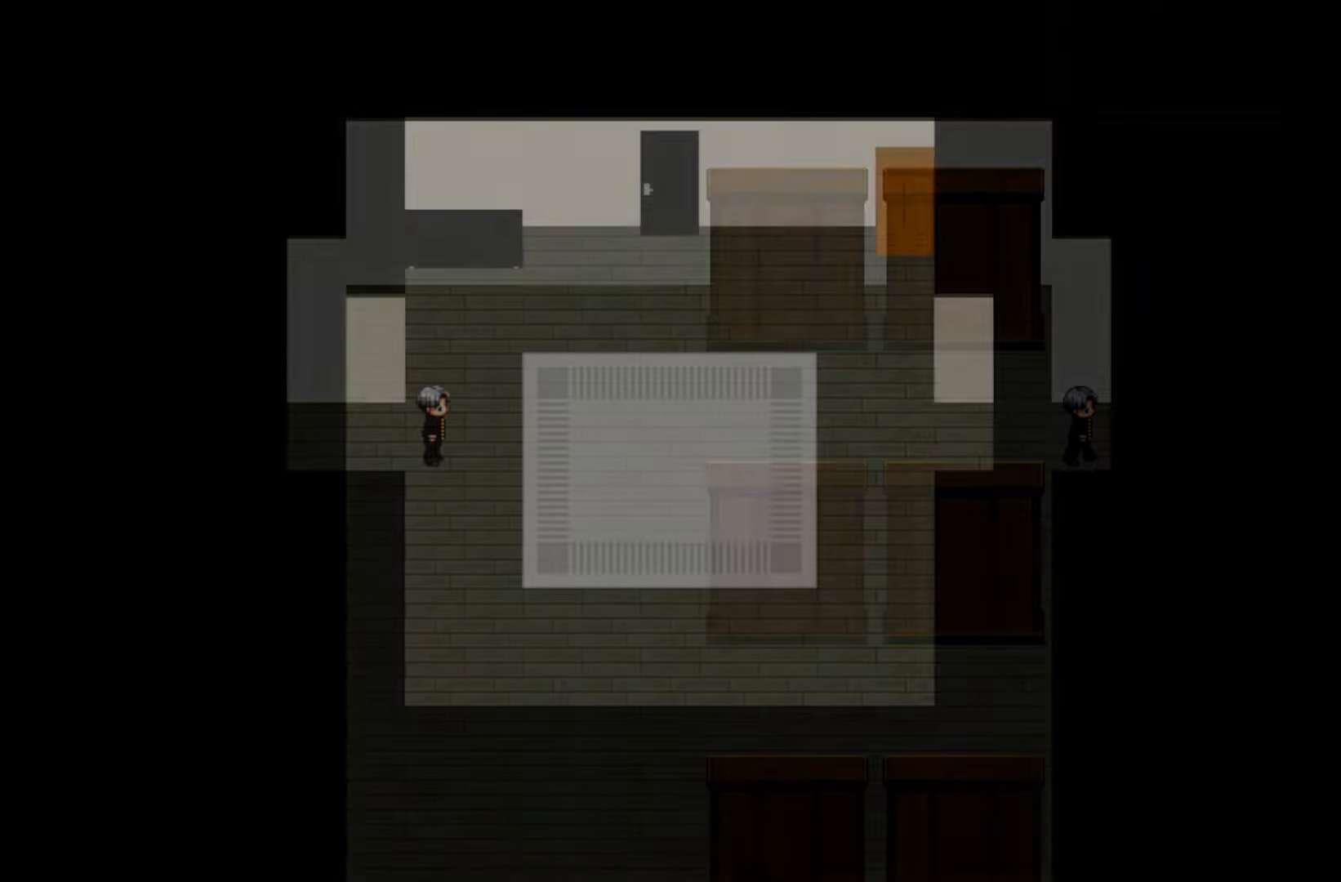
{"keys": [], "mouse": [], "events": []}
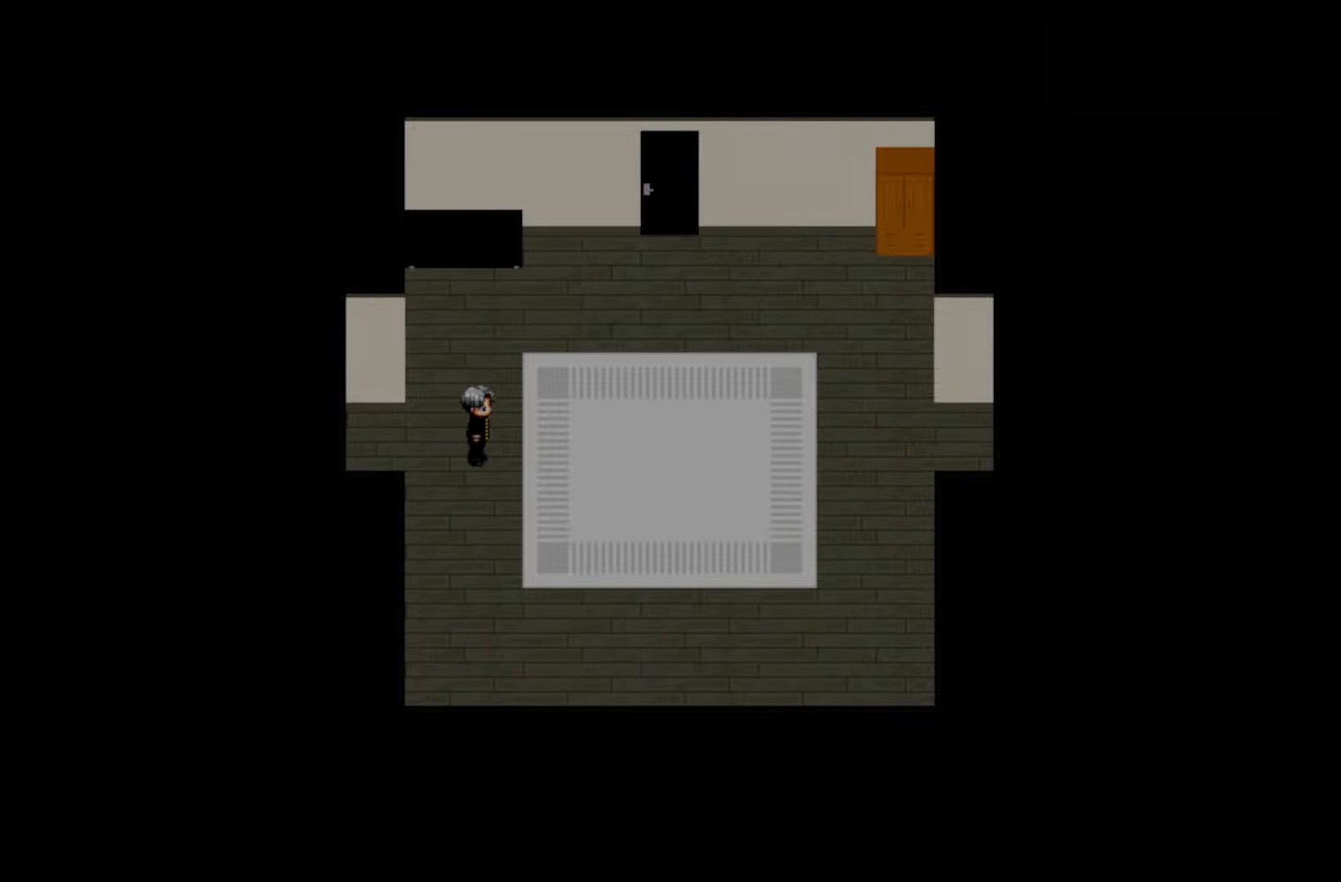
{"keys": ["space"], "mouse": [], "events": [[50, "space", "down"], [150, "space", "up"], [250, "space", "down"], [350, "space", "up"], [433, "space", "down"]]}
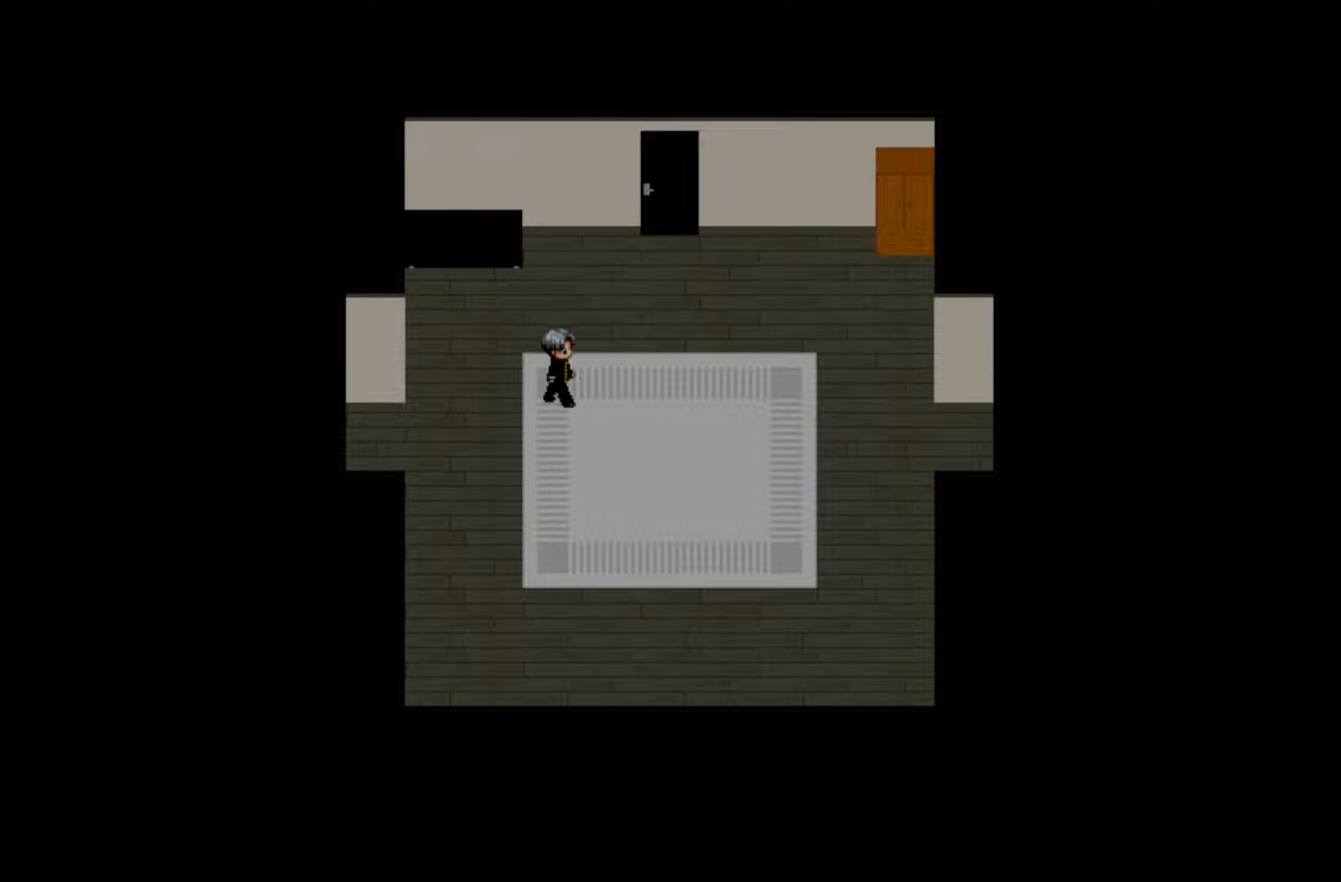
{"keys": [], "mouse": [], "events": [[67, "space", "up"], [150, "space", "down"], [217, "space", "up"]]}
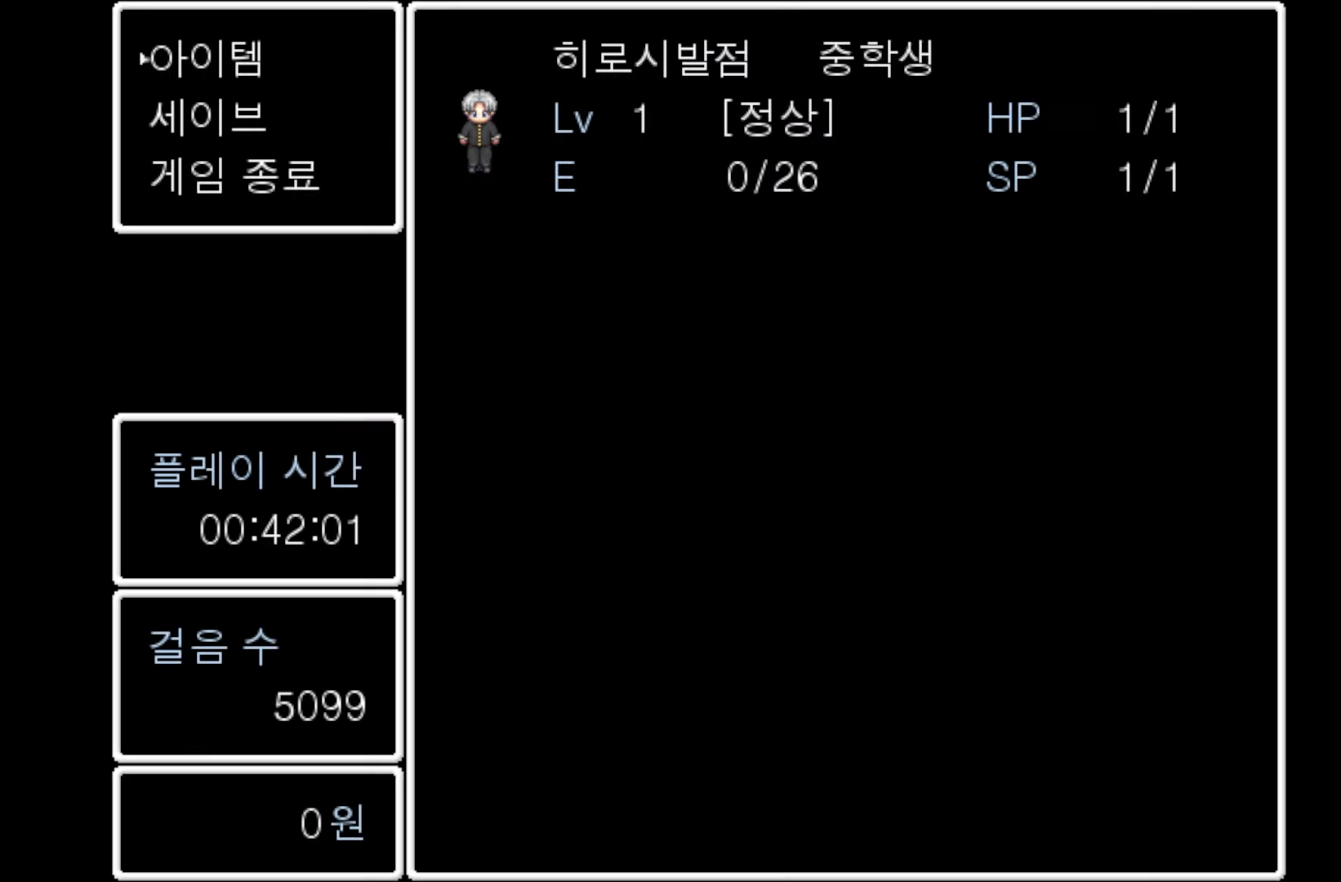
{"keys": [], "mouse": [], "events": [[100, "space", "down"], [233, "space", "up"]]}
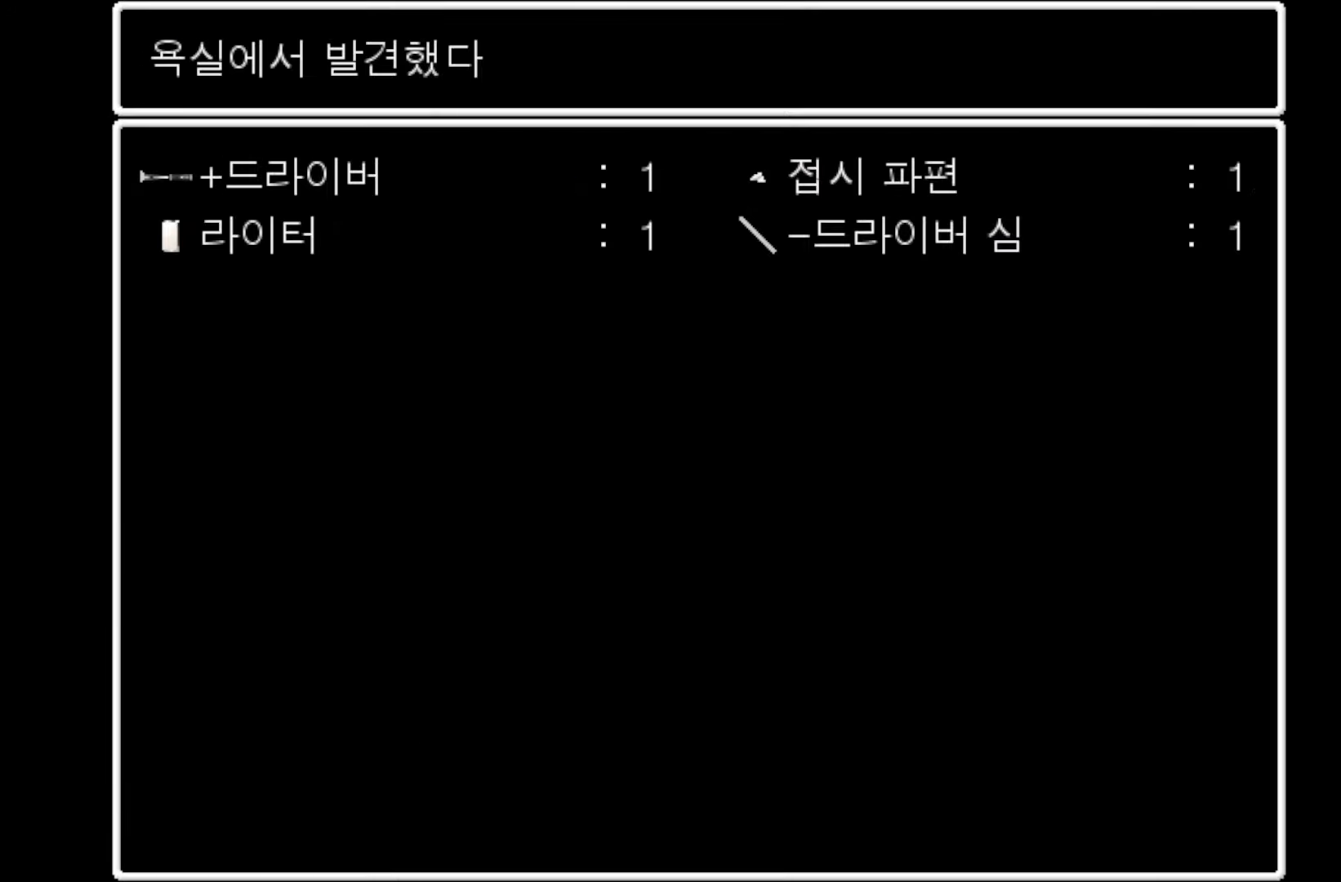
{"keys": [], "mouse": [], "events": []}
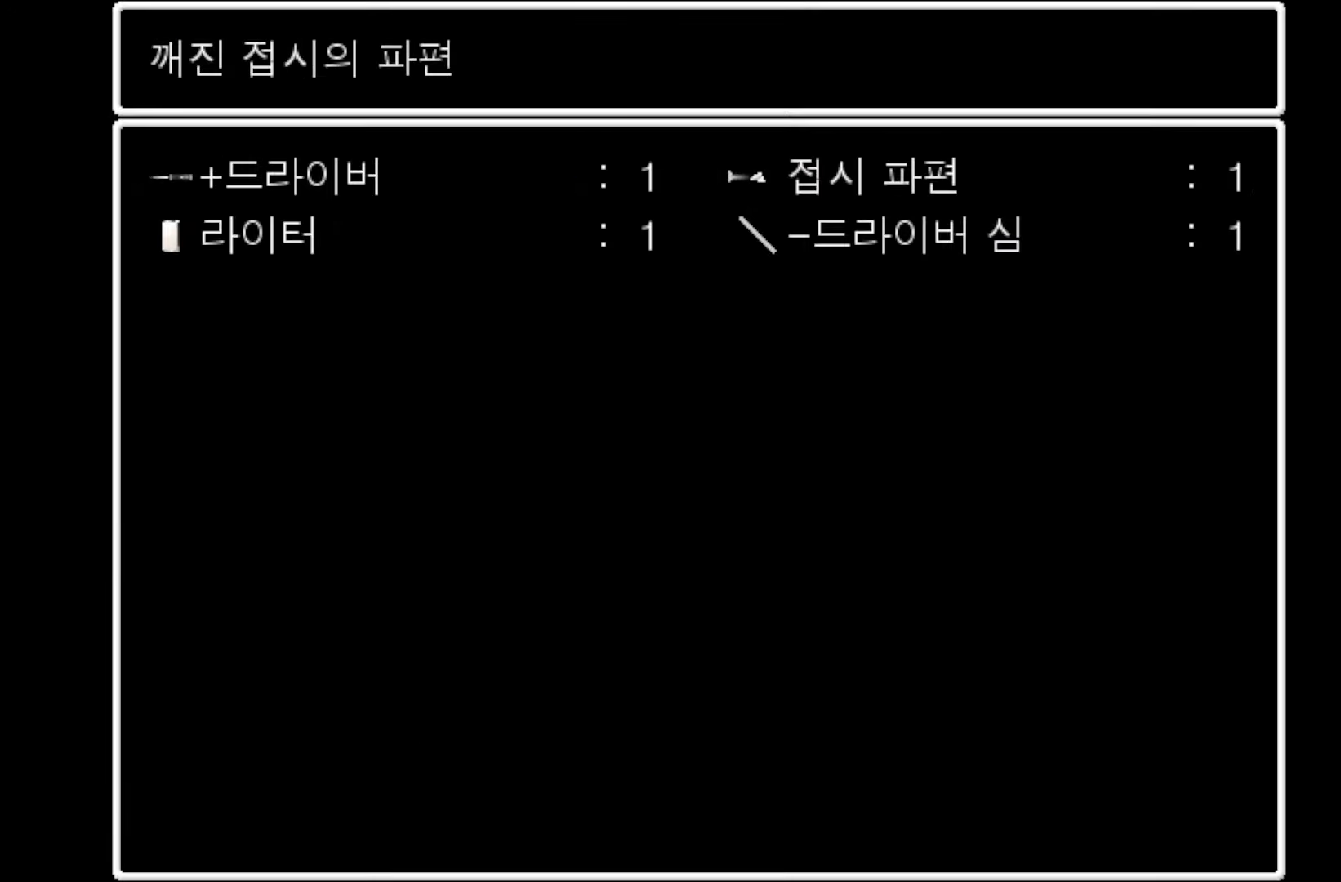
{"keys": [], "mouse": [], "events": [[250, "space", "down"], [383, "space", "up"]]}
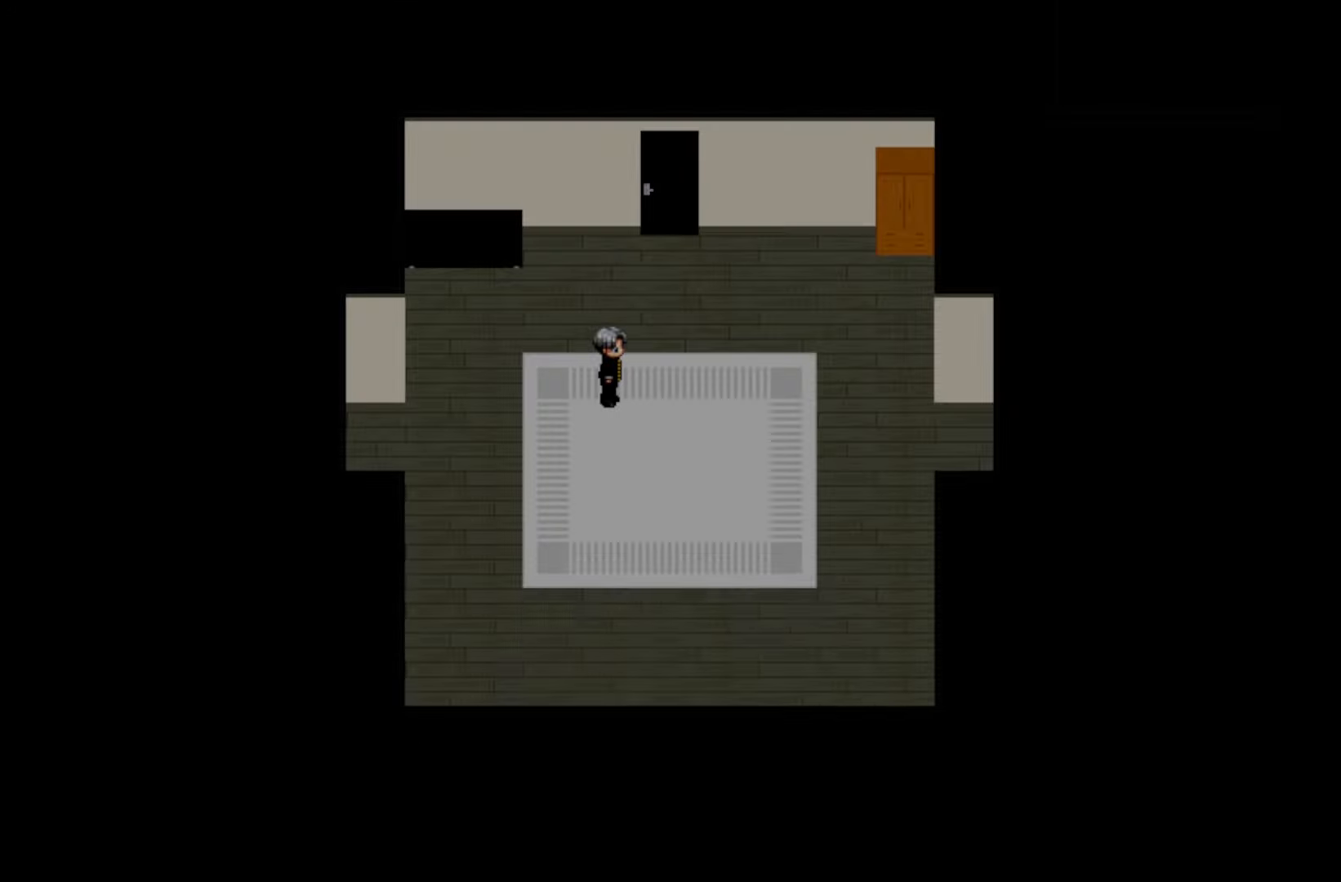
{"keys": [], "mouse": [], "events": []}
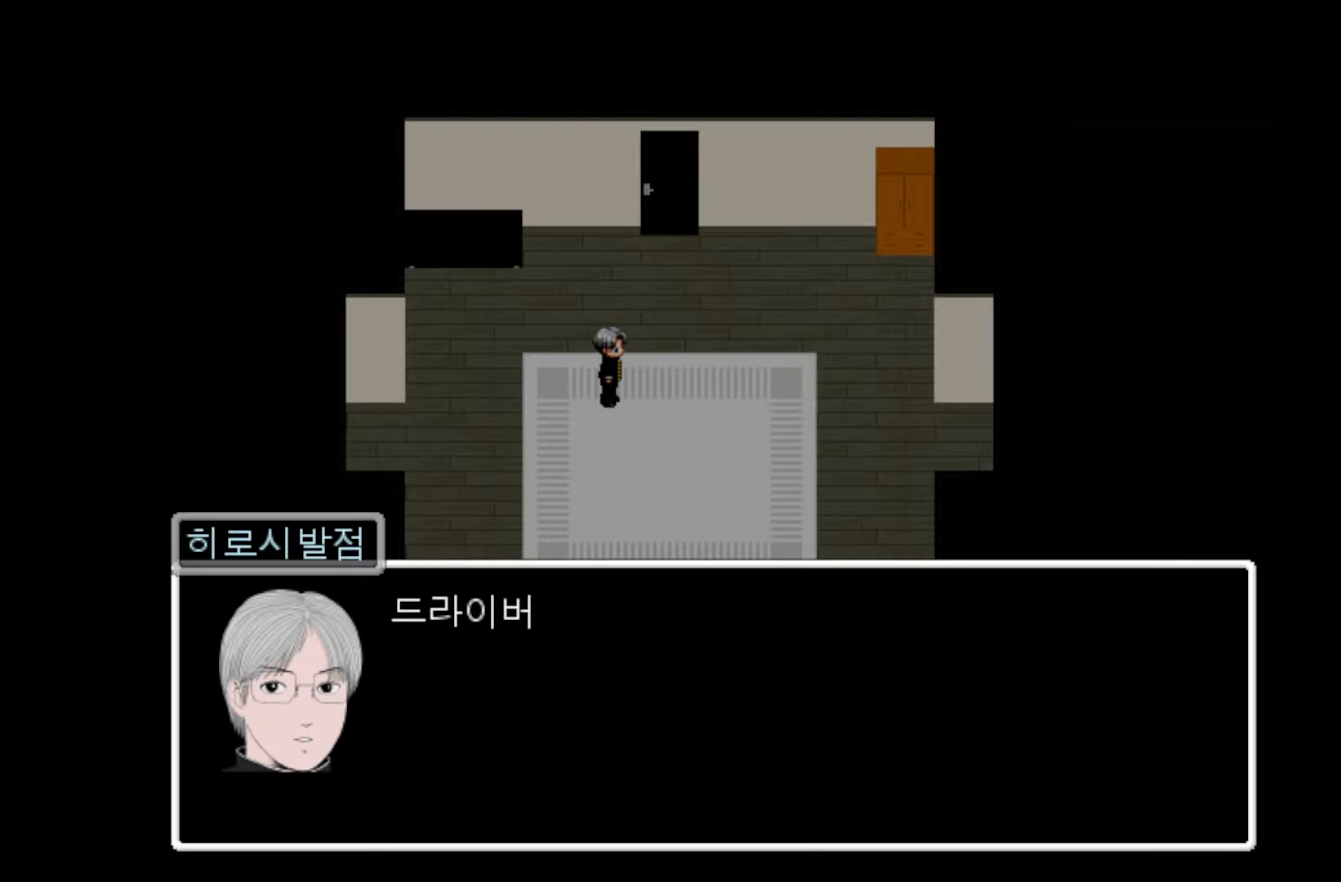
{"keys": [], "mouse": [], "events": [[17, "space", "down"], [167, "space", "up"]]}
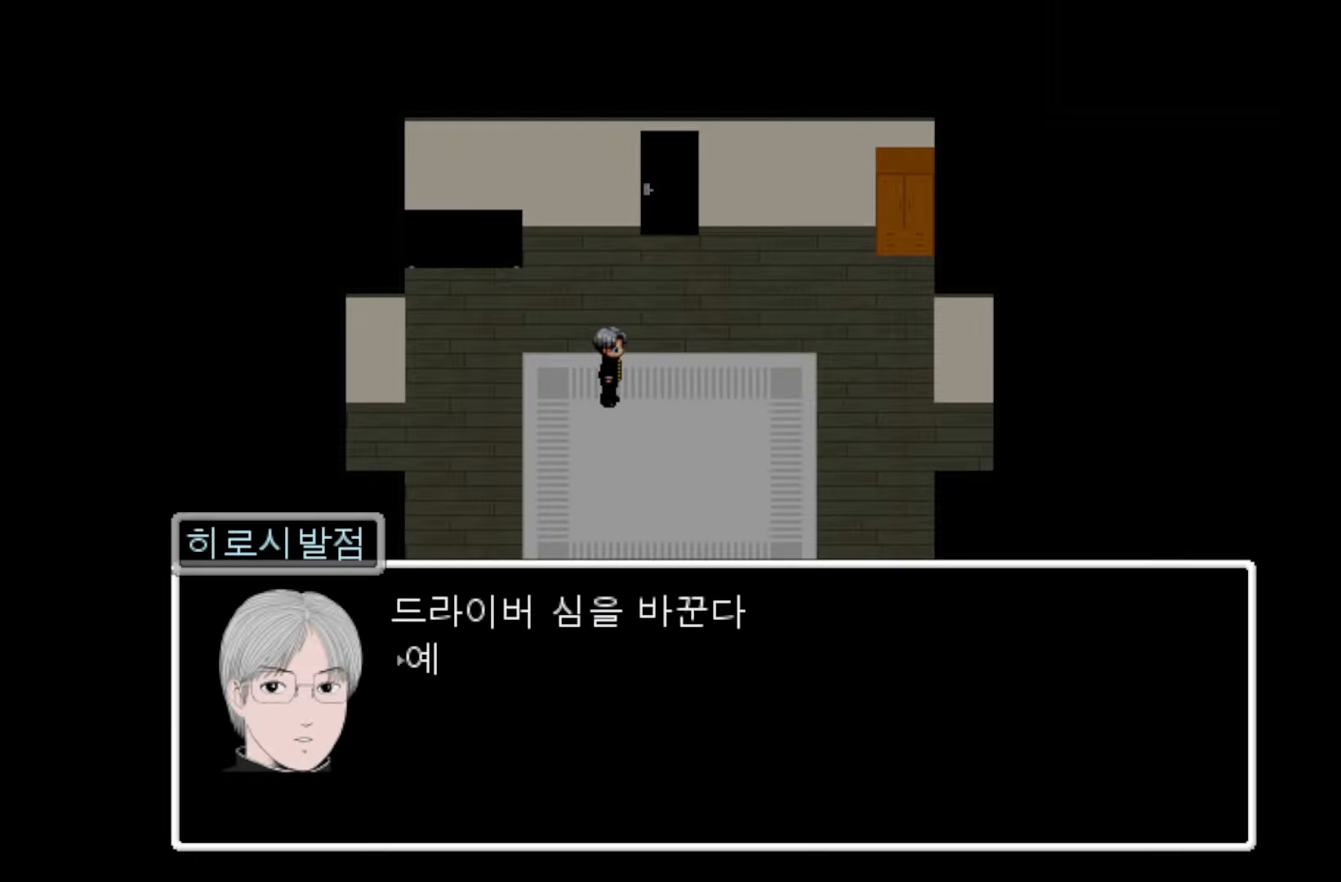
{"keys": [], "mouse": [], "events": []}
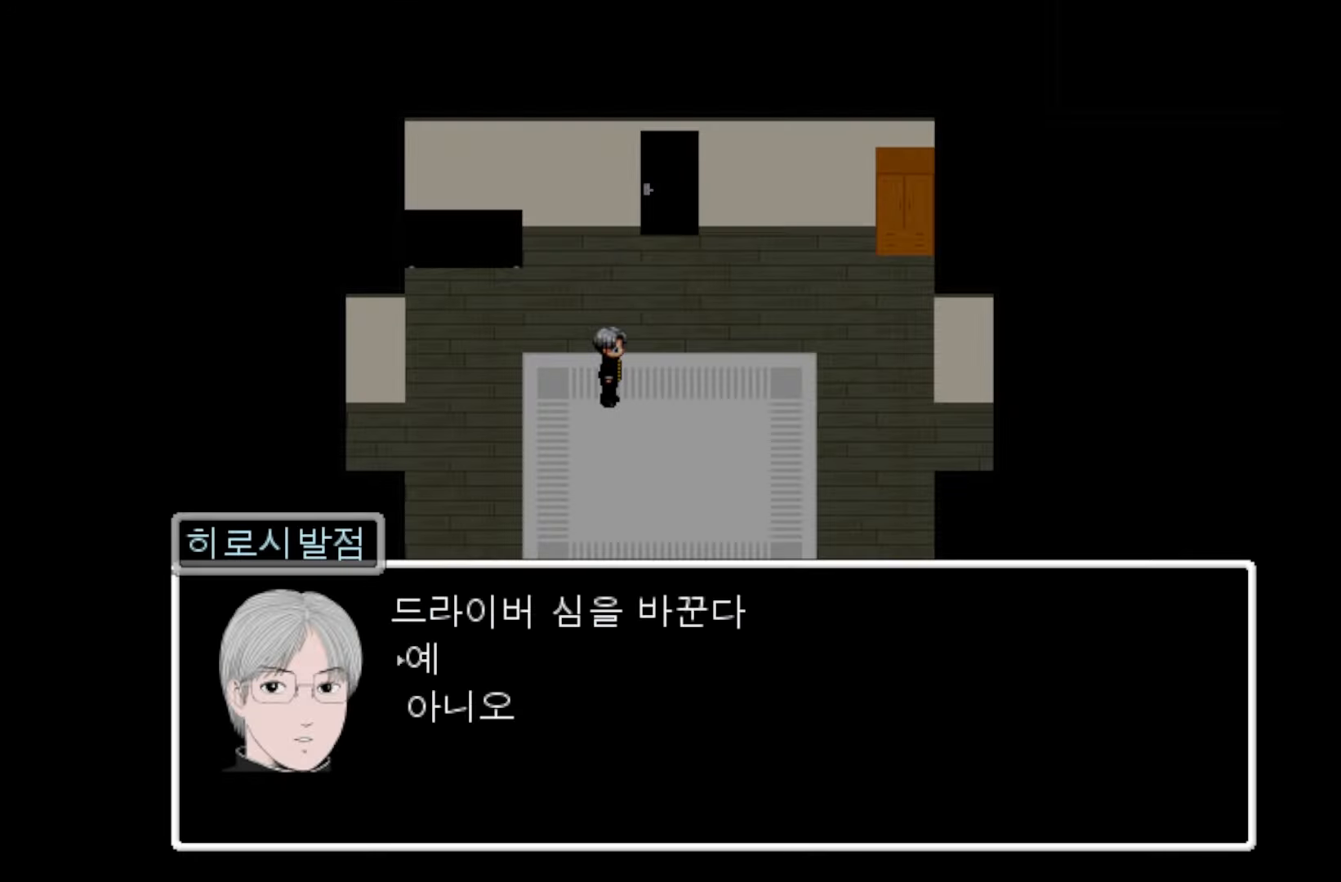
{"keys": [], "mouse": [], "events": [[83, "space", "down"], [233, "space", "up"]]}
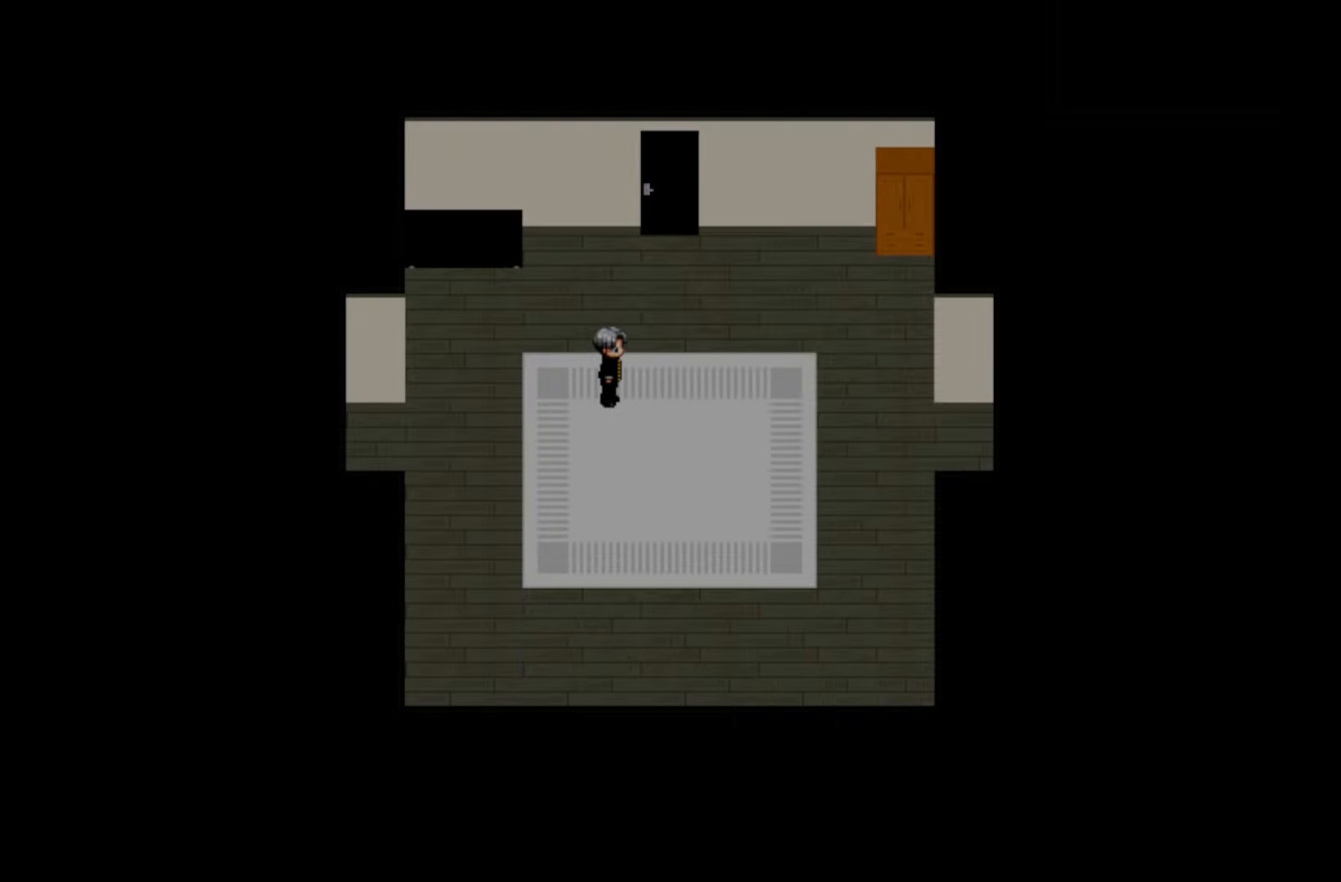
{"keys": [], "mouse": [], "events": []}
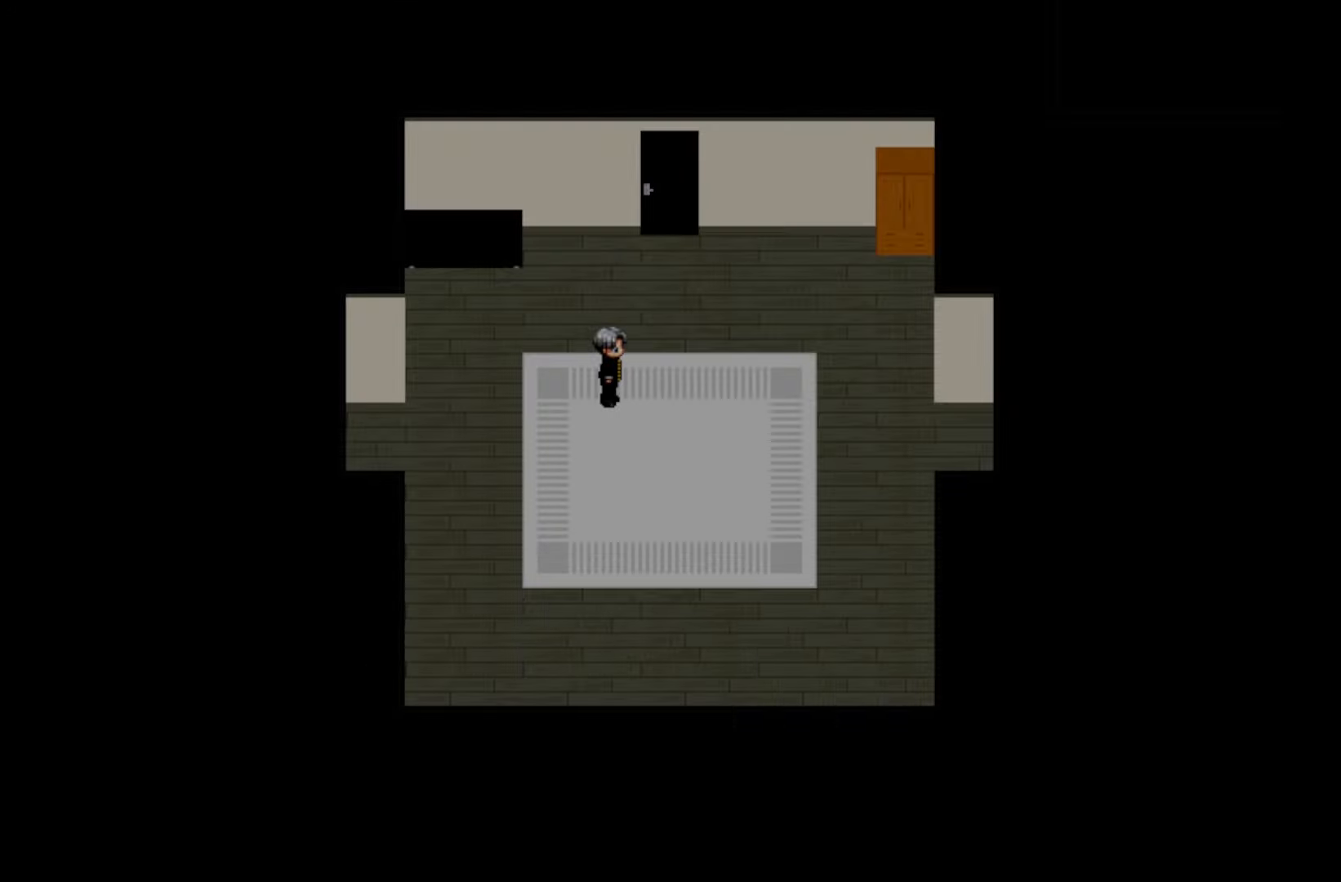
{"keys": [], "mouse": [], "events": []}
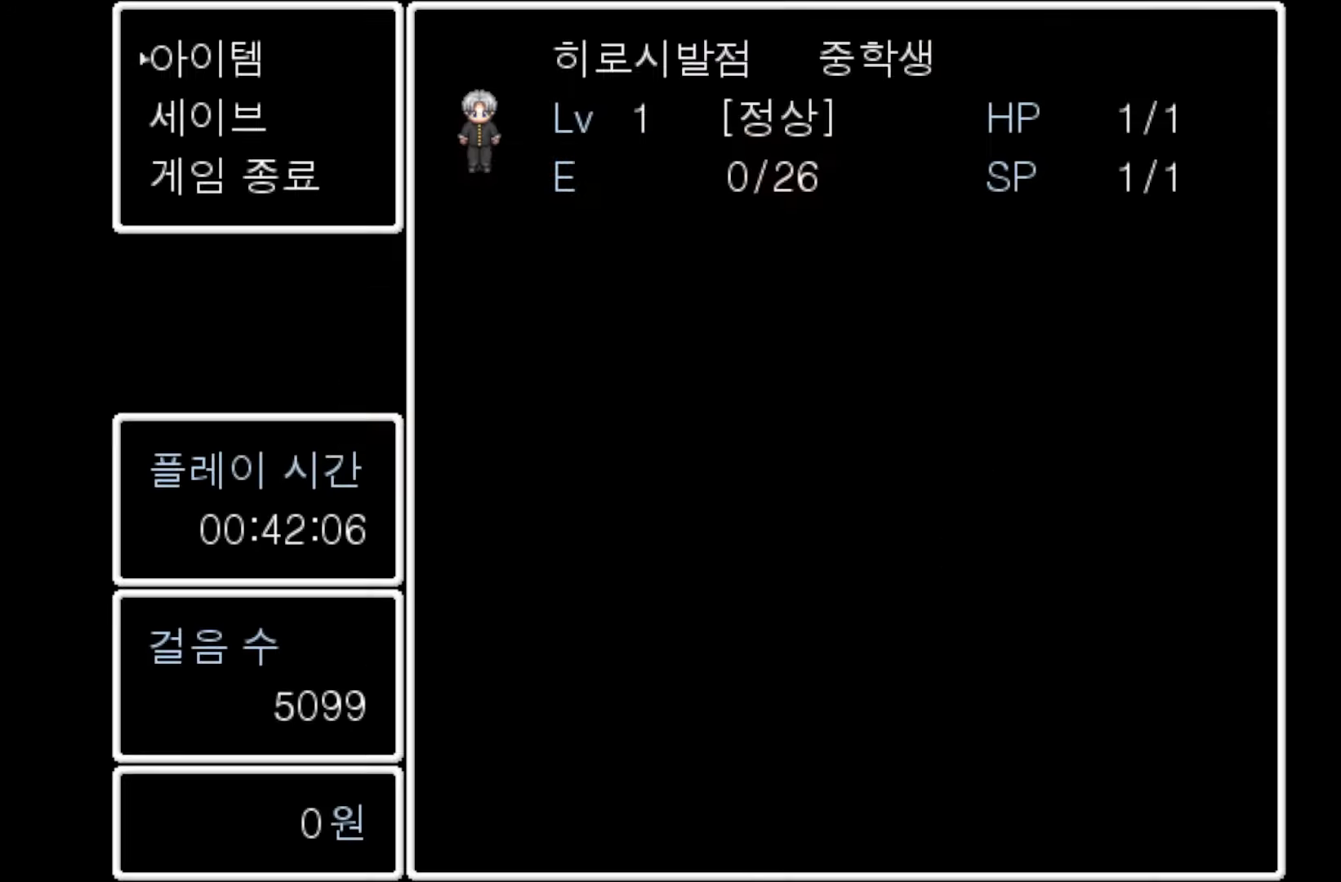
{"keys": [], "mouse": [], "events": [[150, "space", "down"], [283, "space", "up"]]}
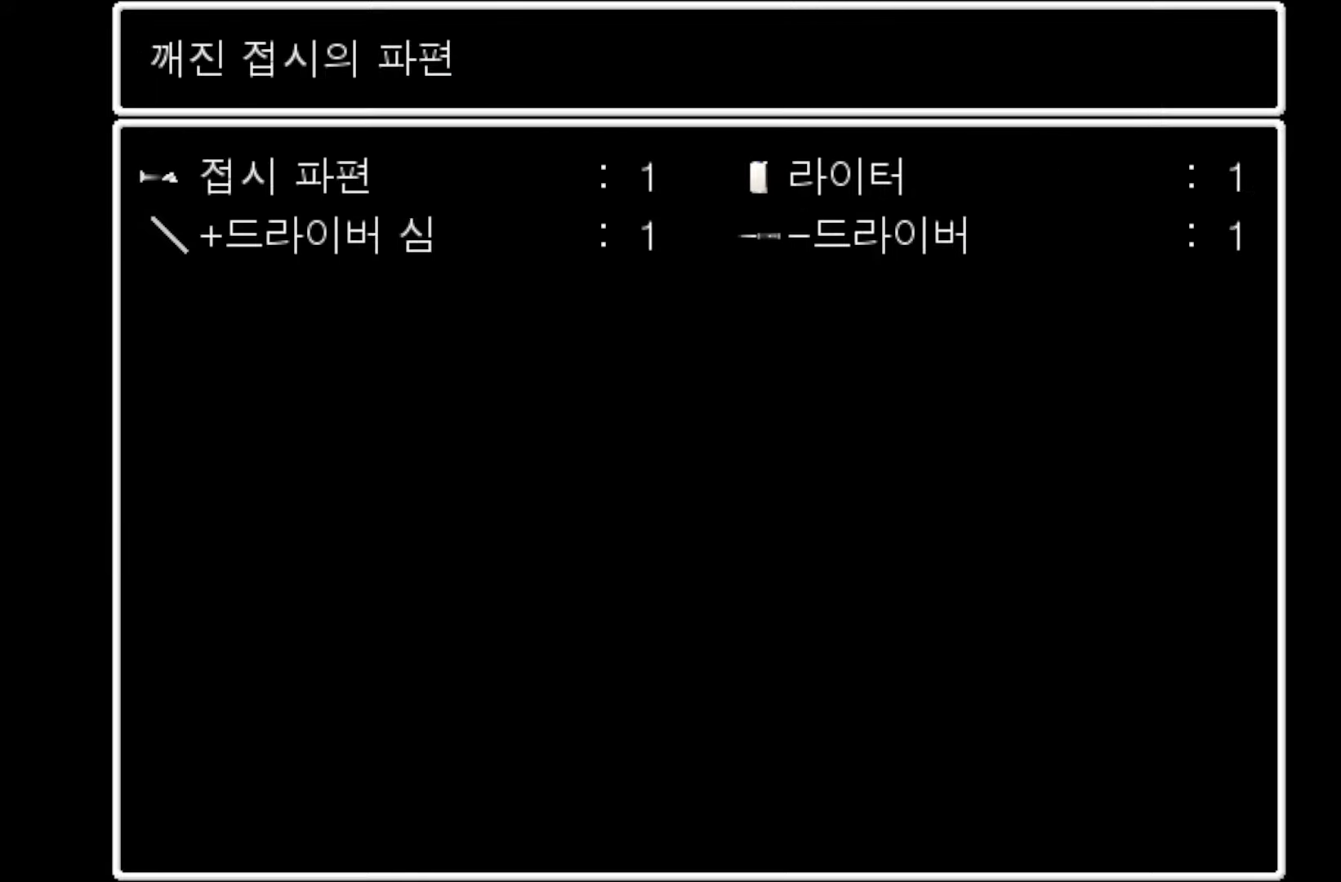
{"keys": [], "mouse": [], "events": []}
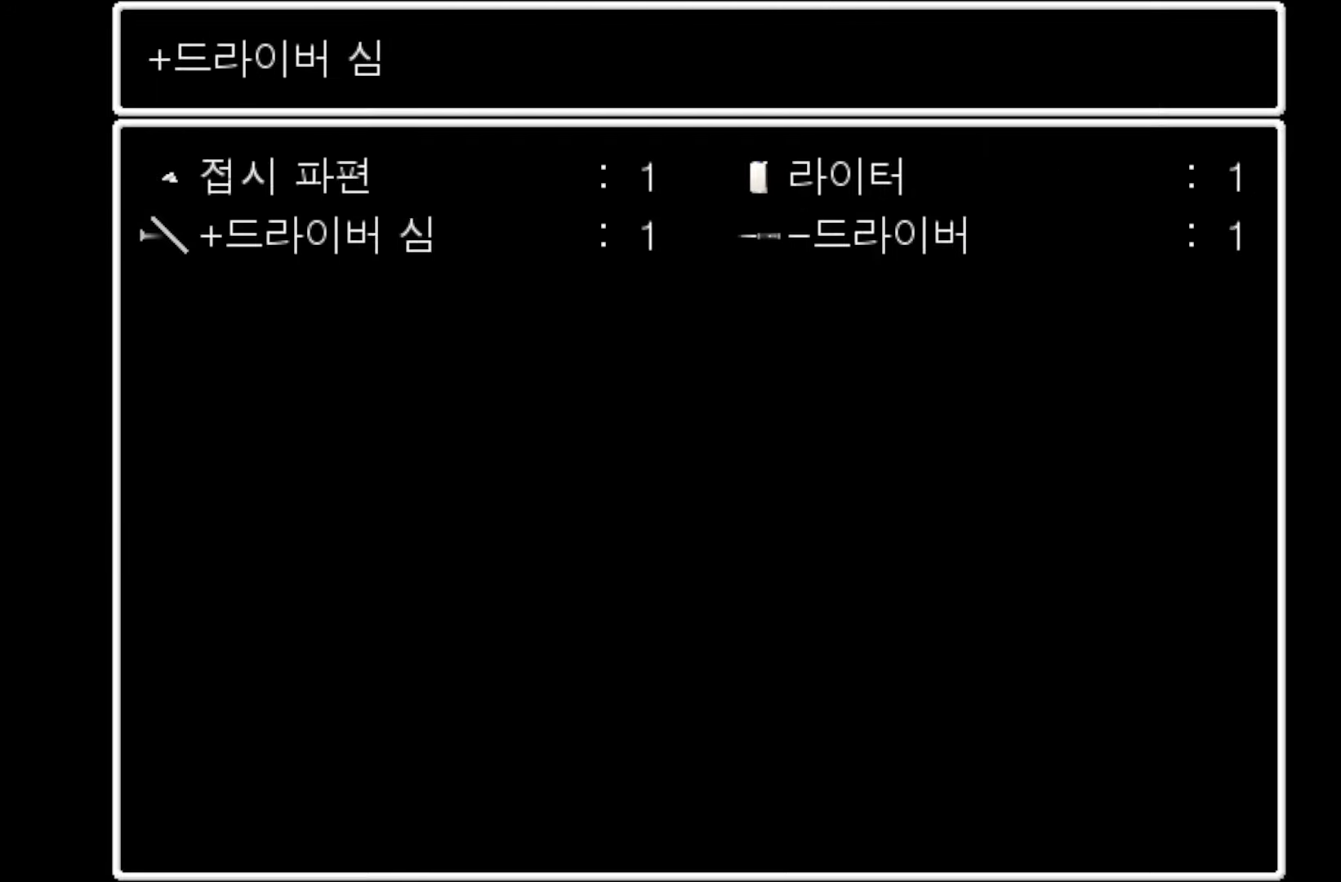
{"keys": [], "mouse": [], "events": [[17, "space", "down"], [167, "space", "up"]]}
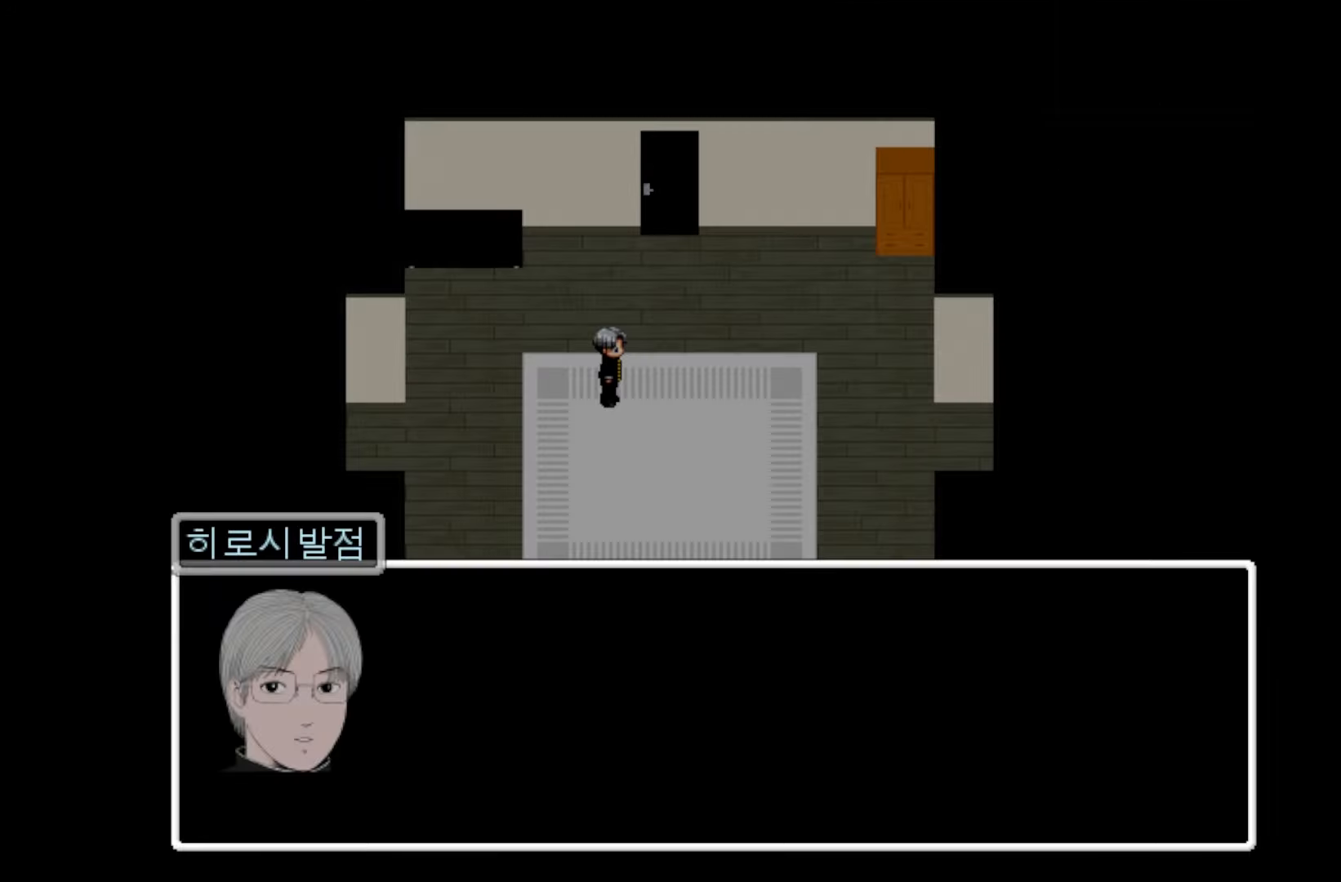
{"keys": [], "mouse": [], "events": []}
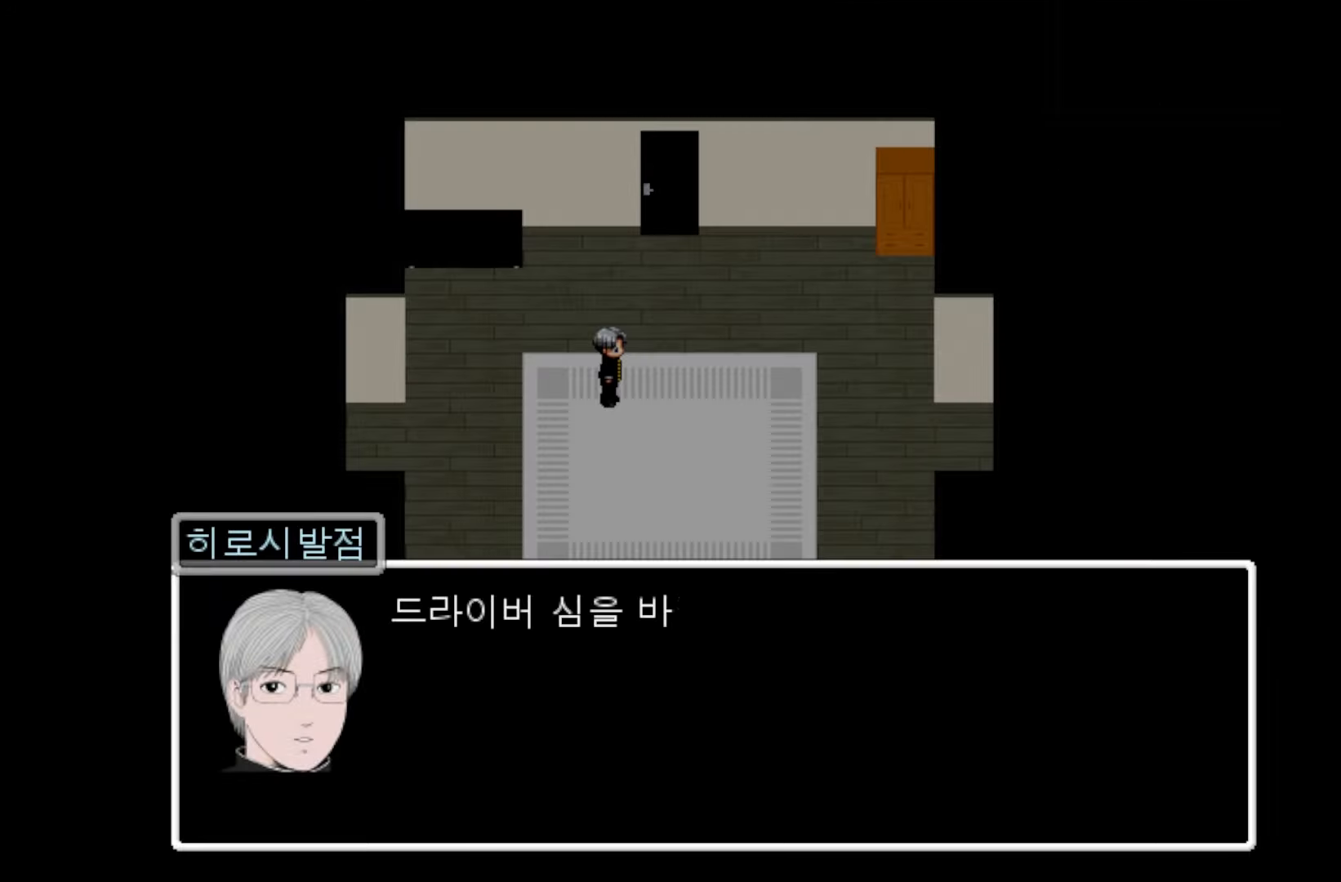
{"keys": [], "mouse": [], "events": []}
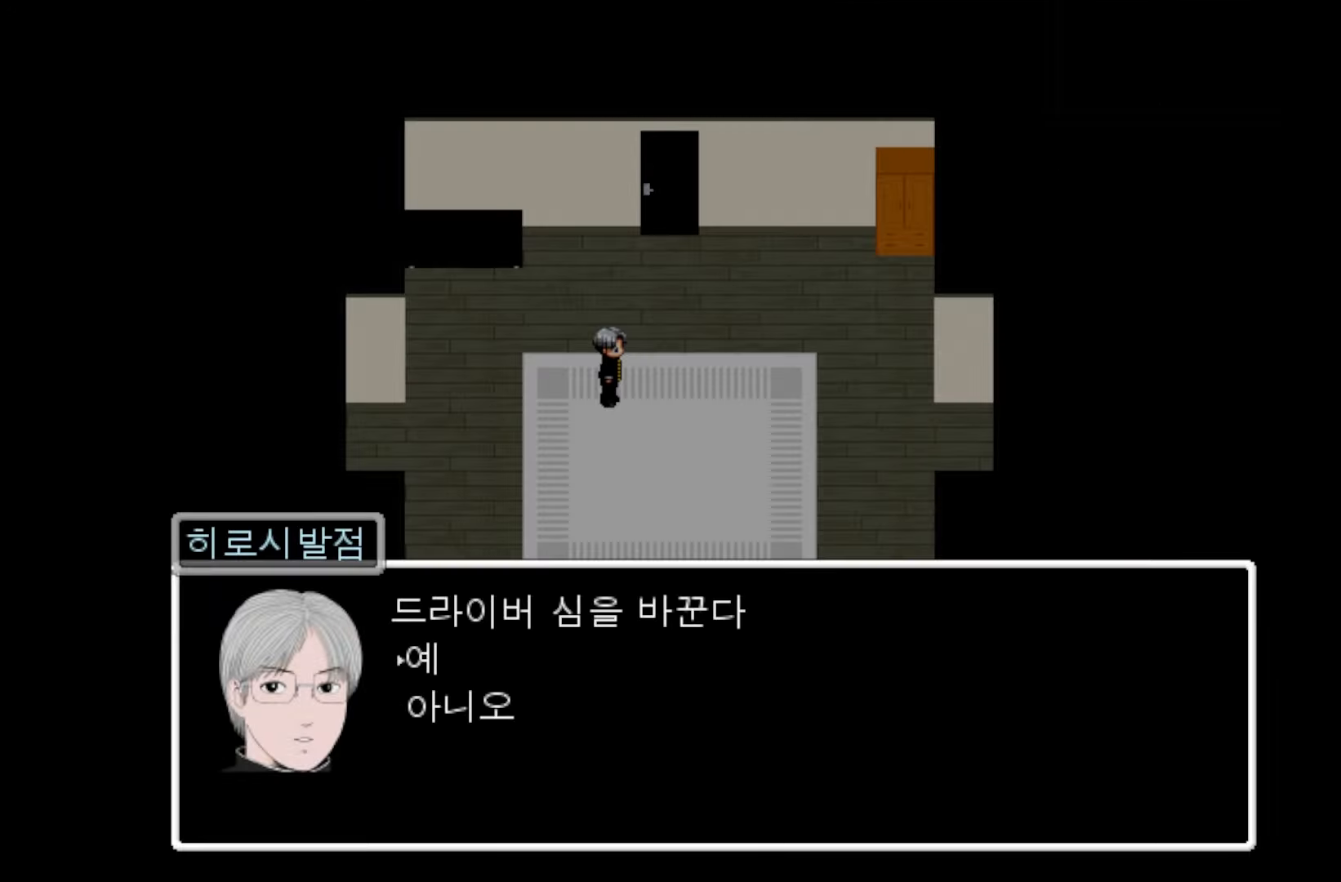
{"keys": ["space"], "mouse": [], "events": [[467, "space", "down"]]}
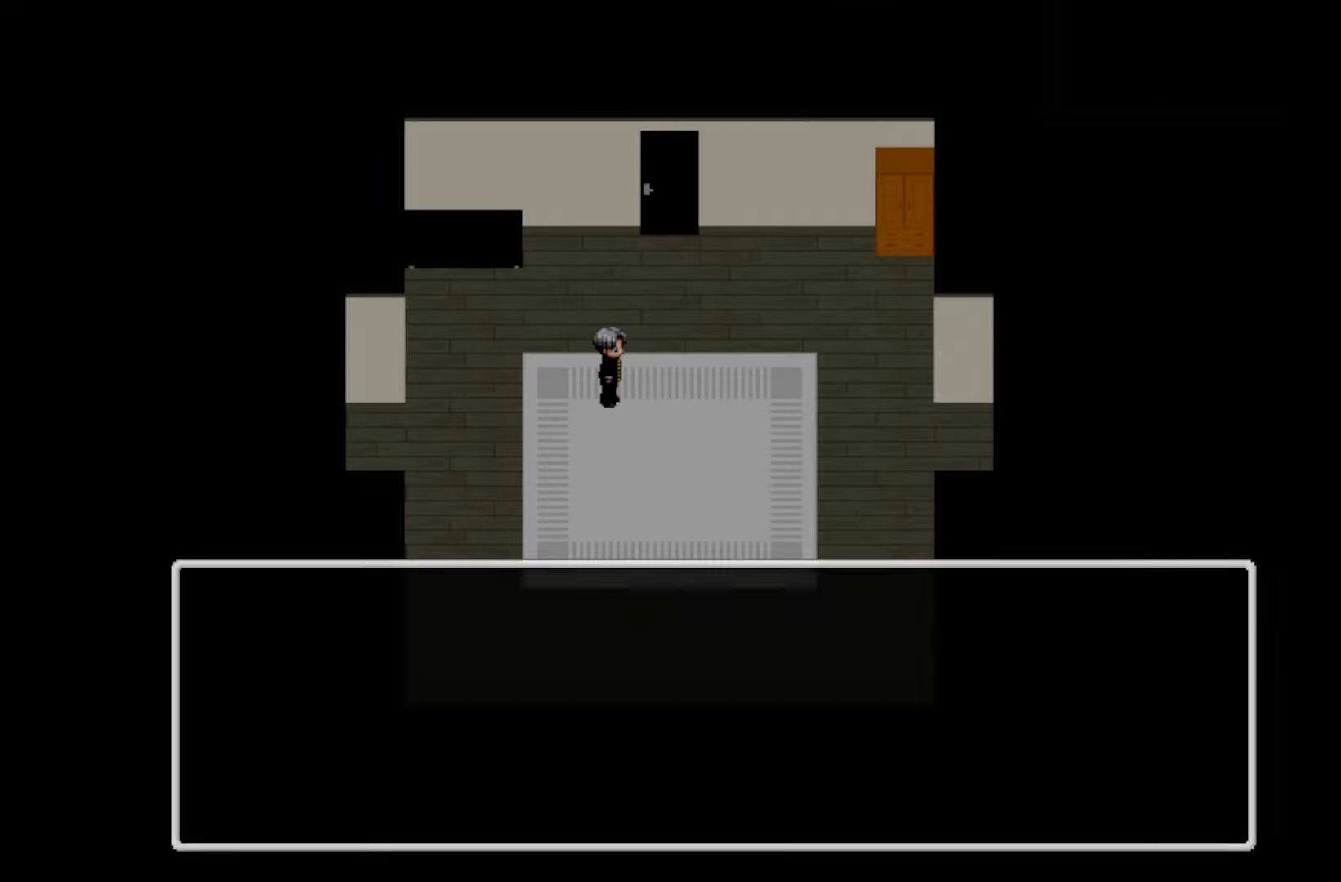
{"keys": ["space"], "mouse": [], "events": [[67, "space", "up"], [417, "space", "down"]]}
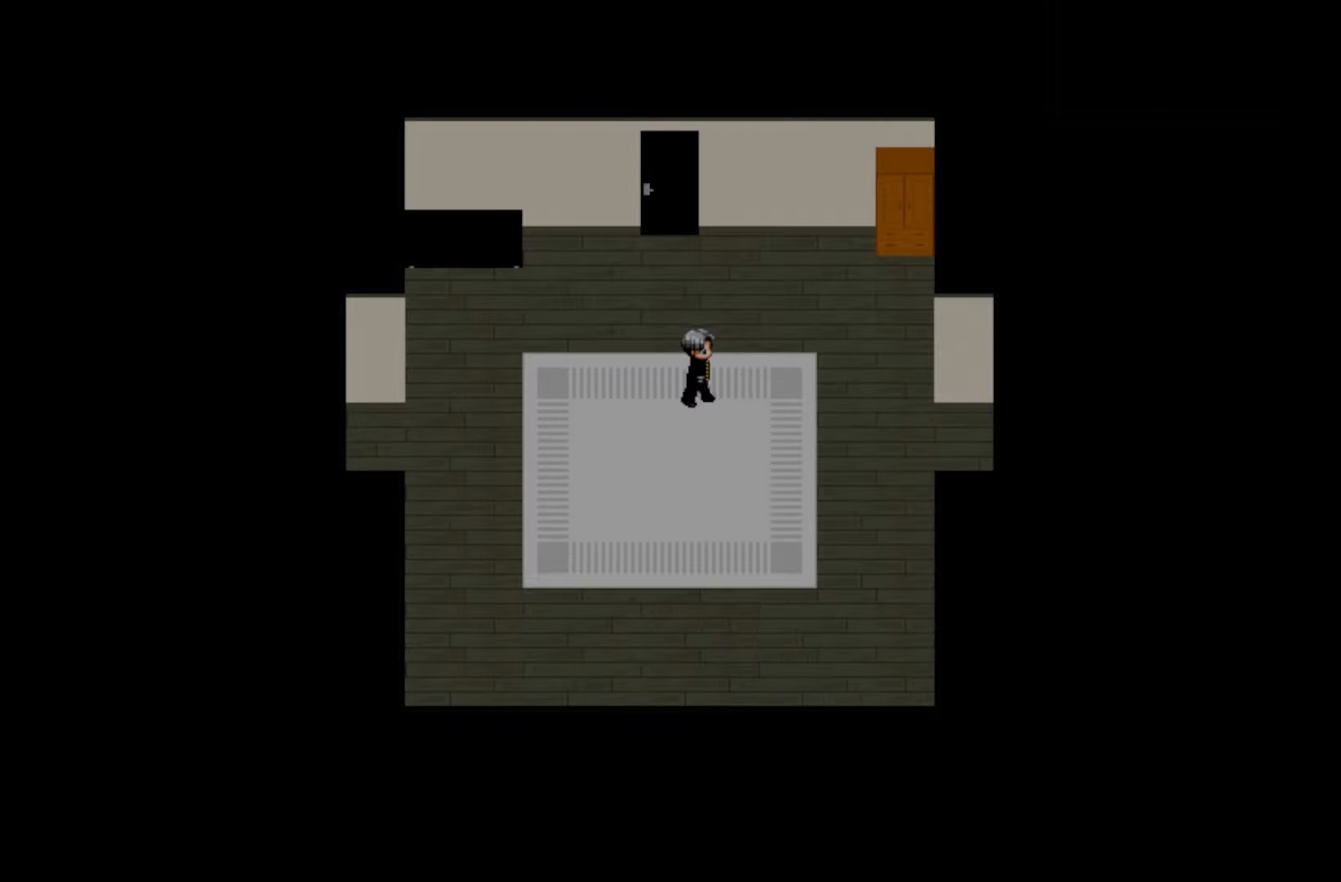
{"keys": [], "mouse": [], "events": [[67, "space", "up"], [167, "space", "down"], [300, "space", "up"]]}